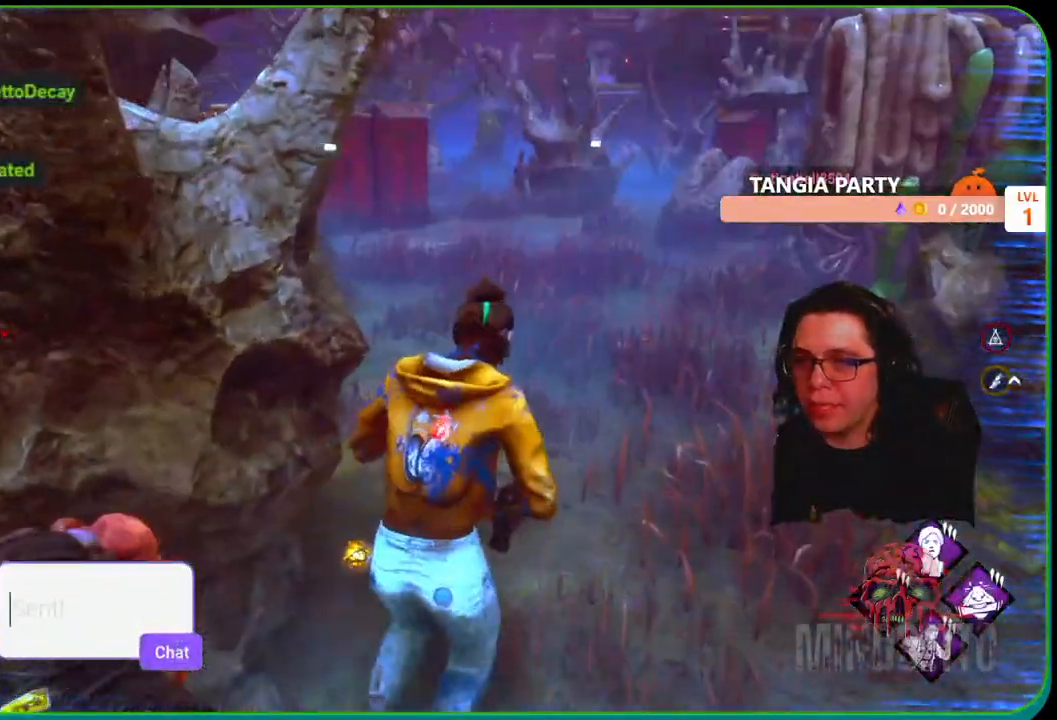
Gameplay with a controller (Xbox layout); each line is a JSON object with the inputs held at the frame after it. "events" lists button and stick changes between this image and that frame as [ms after this image, input, new state], when the widget could be followed in between. Not read: R3.
{"buttons": ["L1"], "left_stick": "up", "right_stick": "center", "events": [[317, "right_stick", "right"], [483, "right_stick", "center"]]}
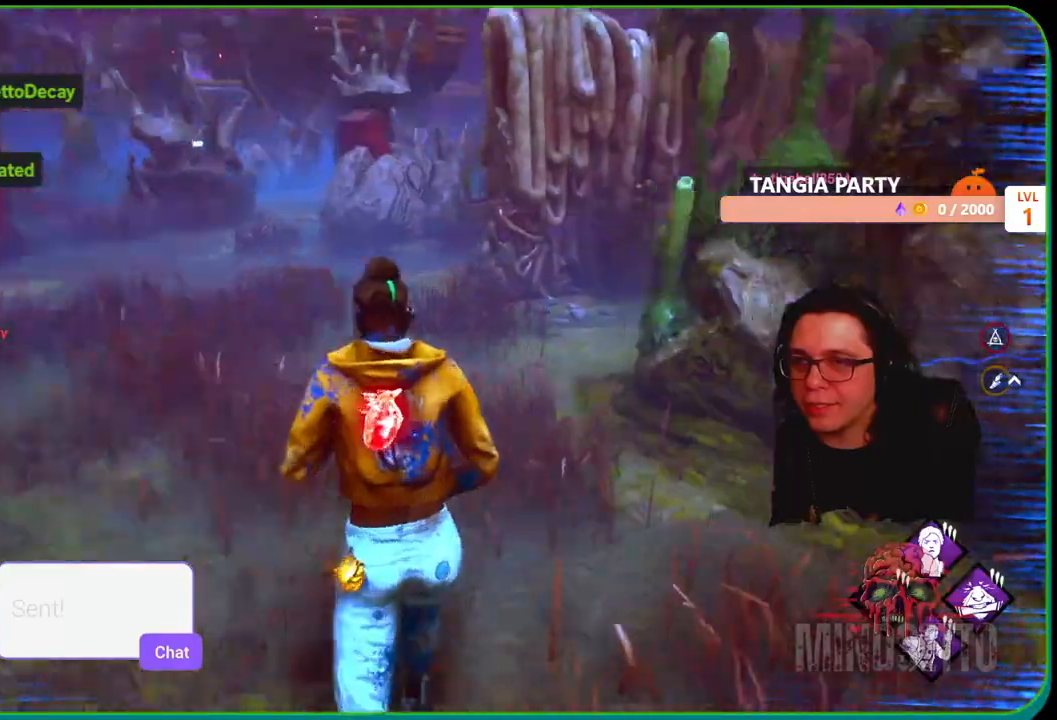
{"buttons": ["L1"], "left_stick": "up", "right_stick": "center", "events": []}
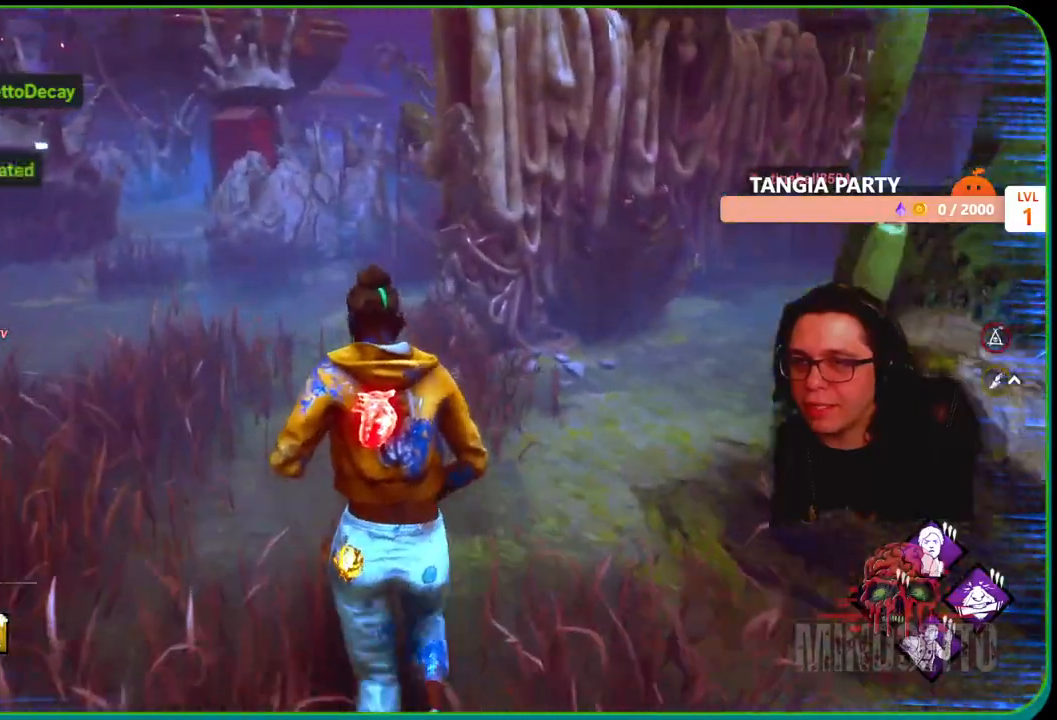
{"buttons": ["L1"], "left_stick": "up", "right_stick": "center", "events": []}
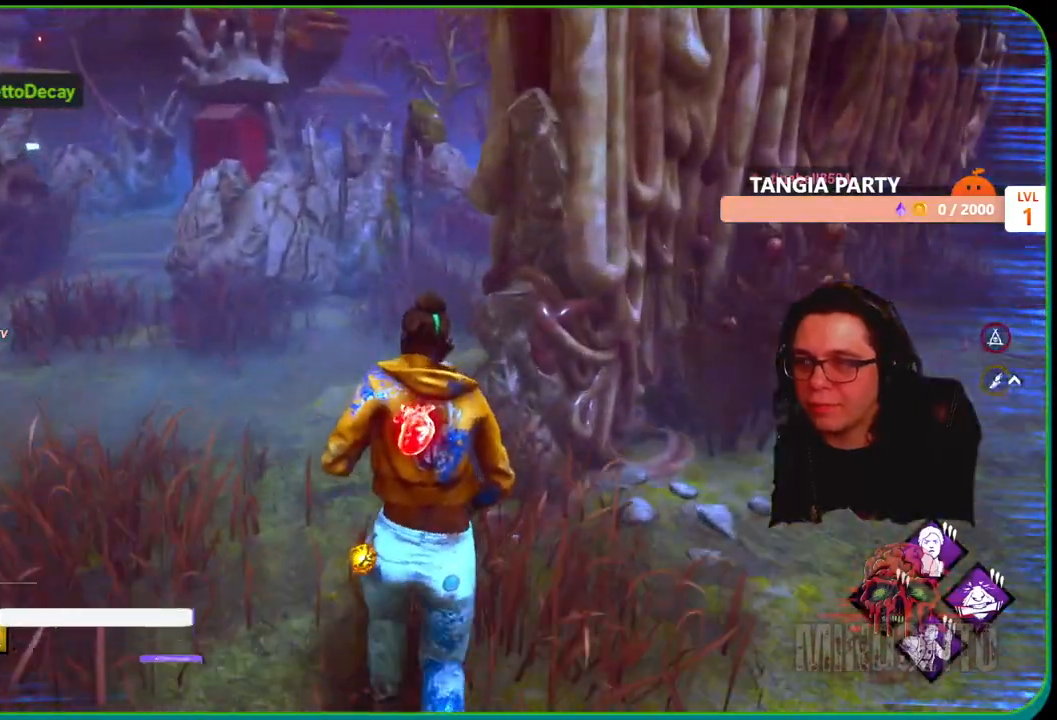
{"buttons": ["L1"], "left_stick": "up", "right_stick": "center", "events": [[367, "right_stick", "right"], [450, "right_stick", "center"]]}
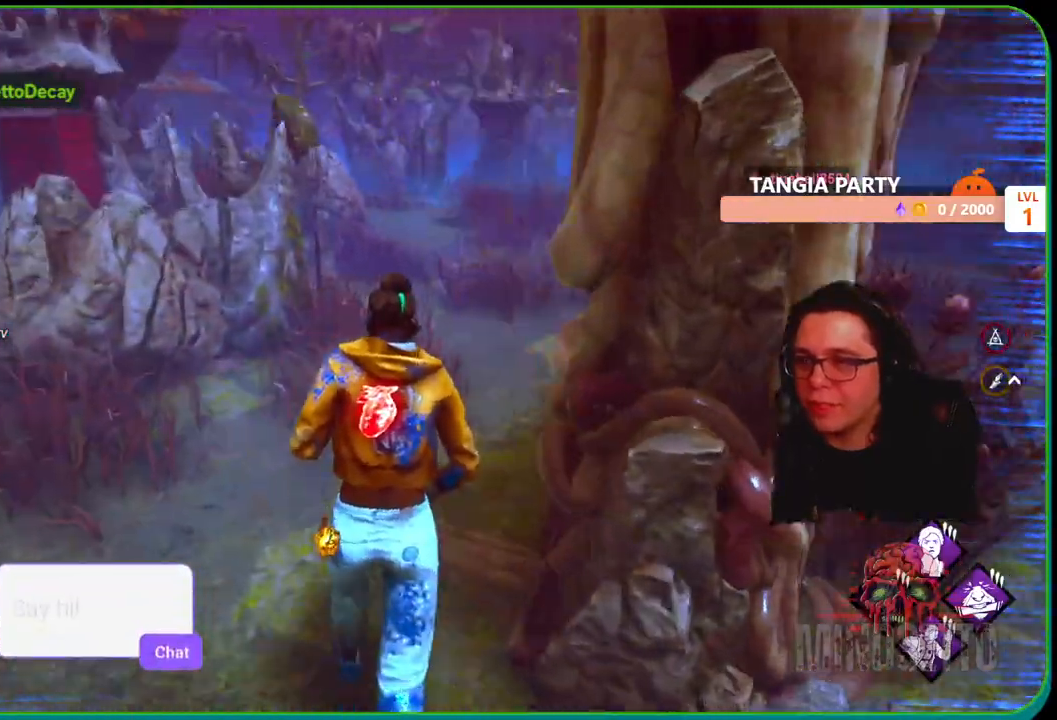
{"buttons": ["L1"], "left_stick": "up", "right_stick": "center", "events": []}
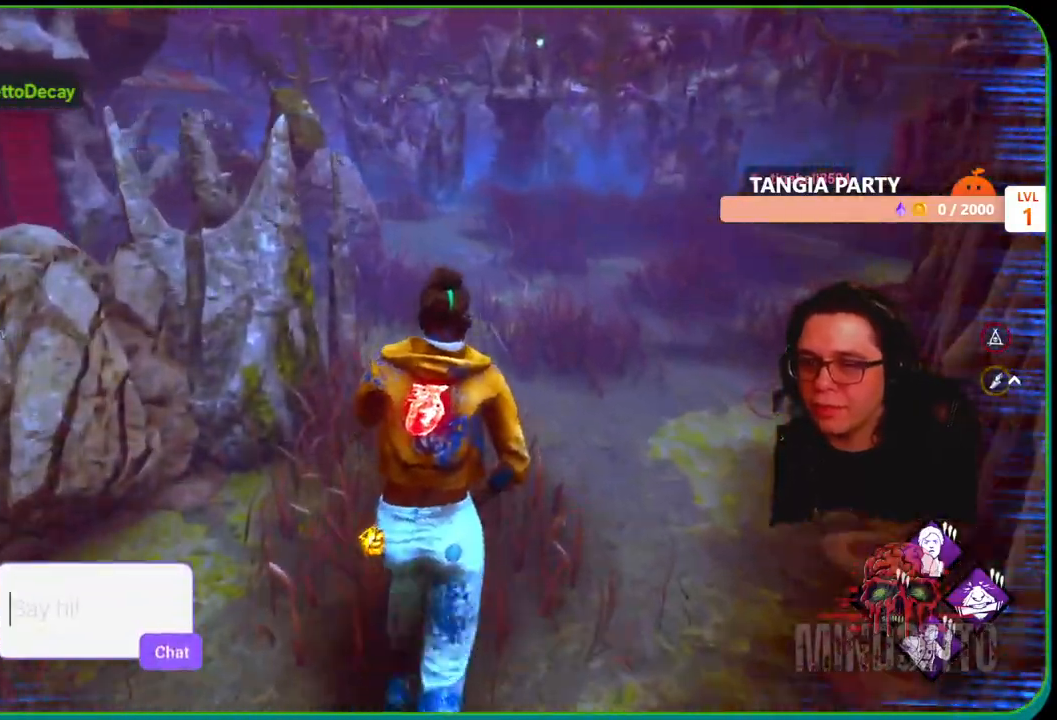
{"buttons": ["L1"], "left_stick": "up-right", "right_stick": "left", "events": [[283, "right_stick", "left"], [417, "left_stick", "up-right"]]}
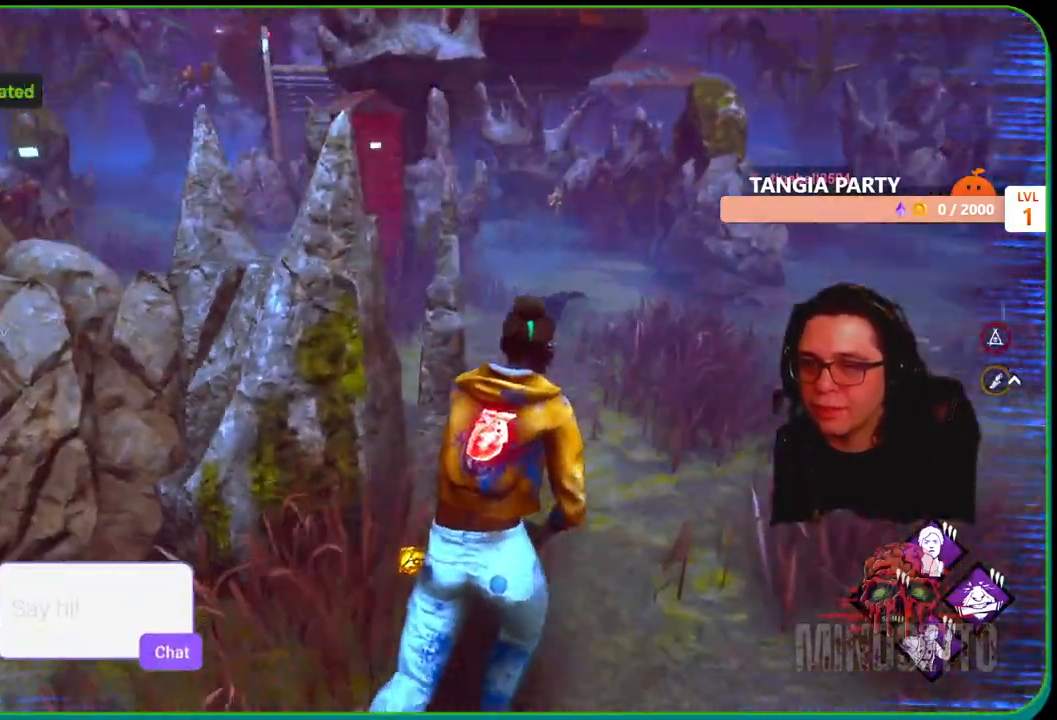
{"buttons": ["L1"], "left_stick": "up-right", "right_stick": "center", "events": [[17, "right_stick", "center"]]}
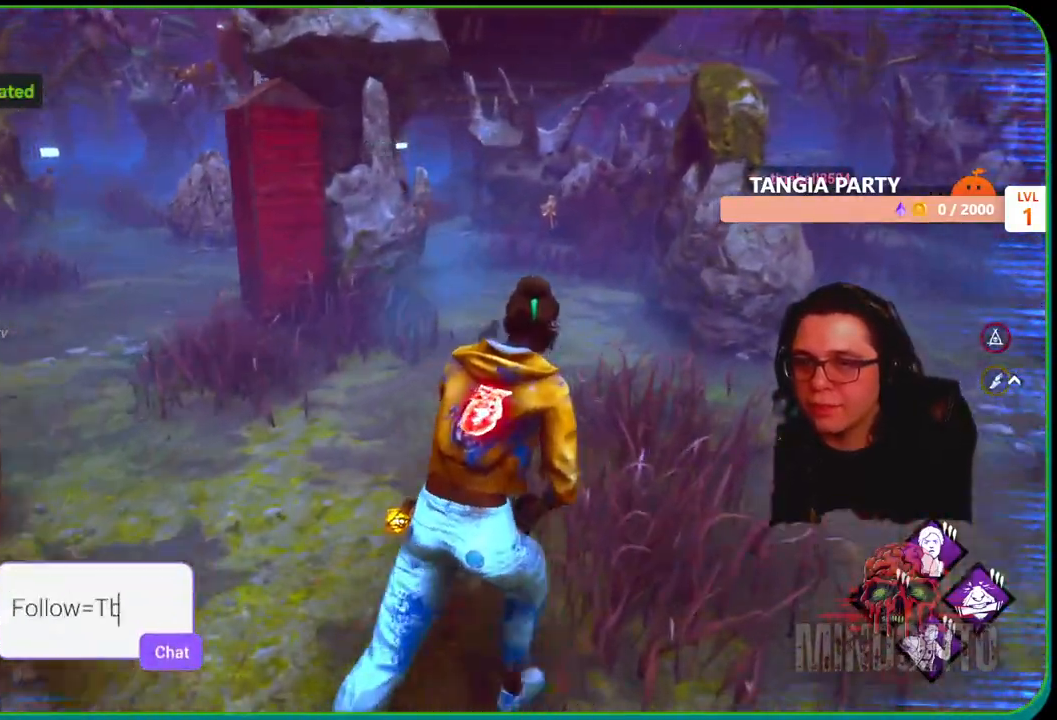
{"buttons": ["L1"], "left_stick": "down-right", "right_stick": "left", "events": [[400, "left_stick", "right"], [400, "right_stick", "left"], [500, "left_stick", "down-right"]]}
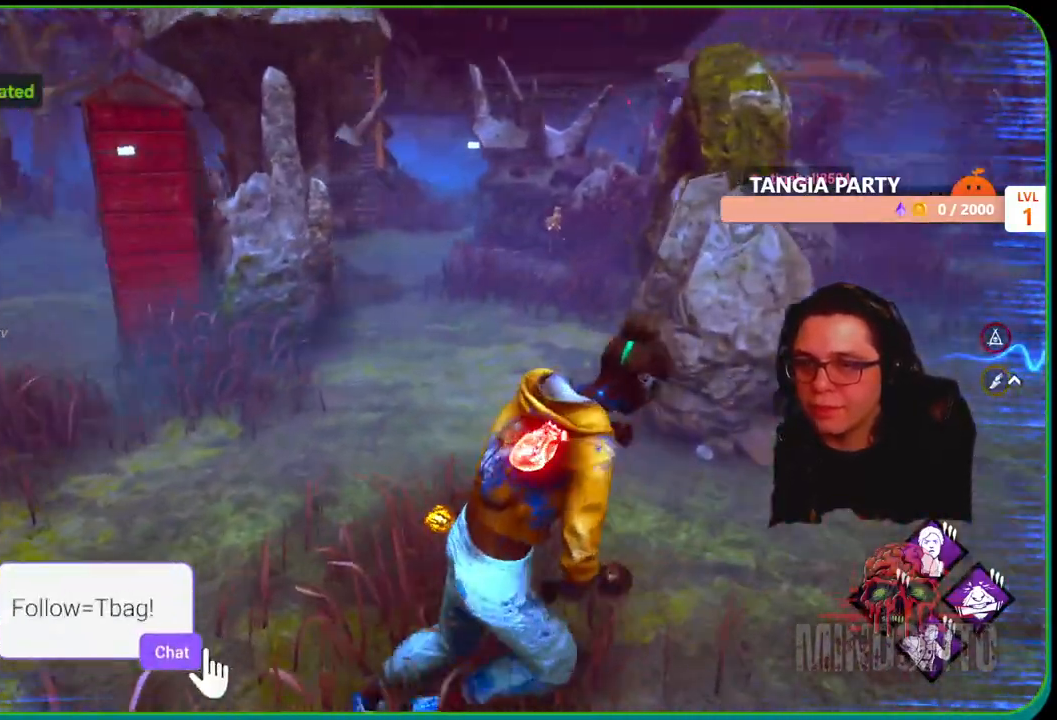
{"buttons": ["L1"], "left_stick": "down-right", "right_stick": "center", "events": [[283, "right_stick", "center"]]}
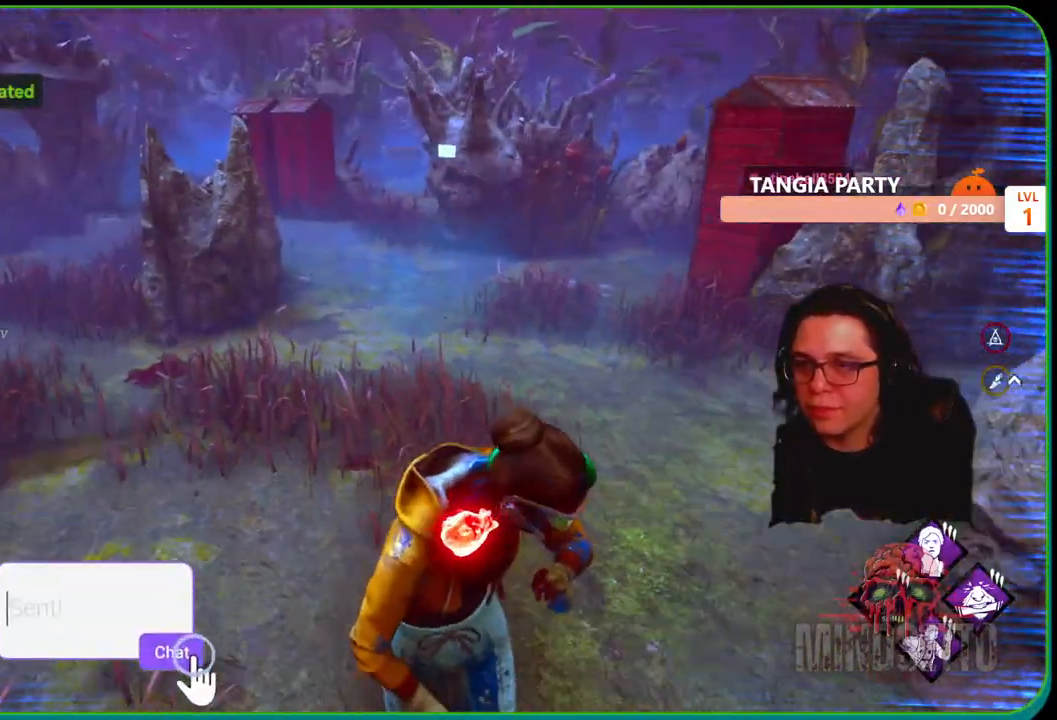
{"buttons": ["L1"], "left_stick": "right", "right_stick": "right", "events": [[367, "right_stick", "right"], [383, "left_stick", "right"]]}
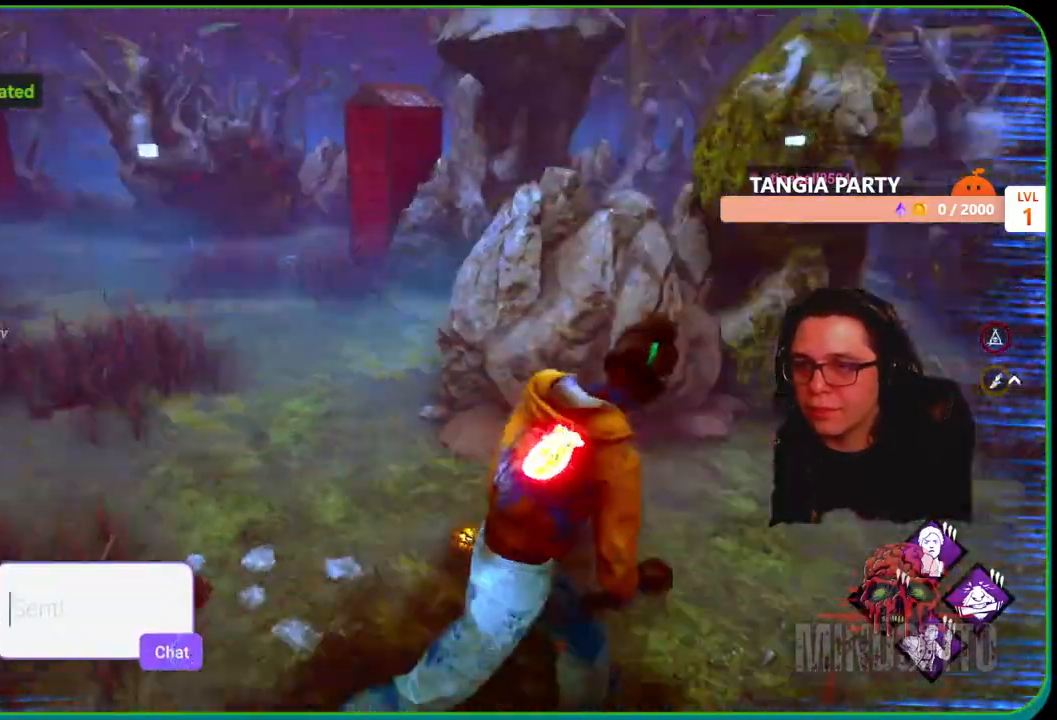
{"buttons": ["L1"], "left_stick": "up", "right_stick": "center", "events": [[17, "left_stick", "up-right"], [167, "left_stick", "up"], [250, "right_stick", "center"]]}
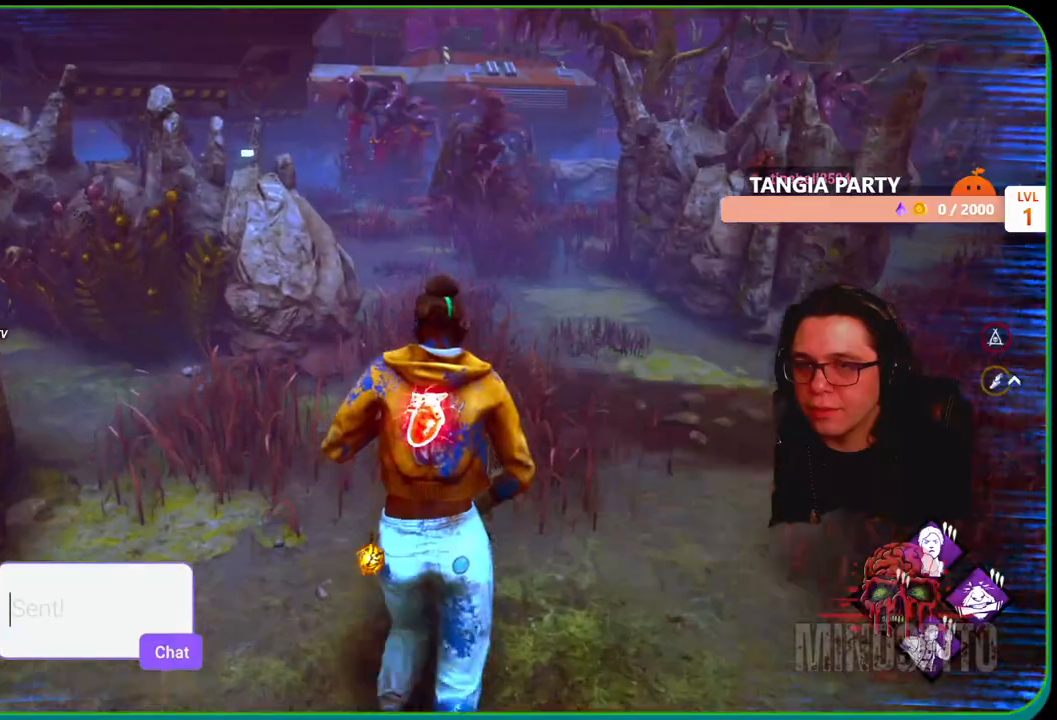
{"buttons": ["L1"], "left_stick": "up", "right_stick": "center", "events": []}
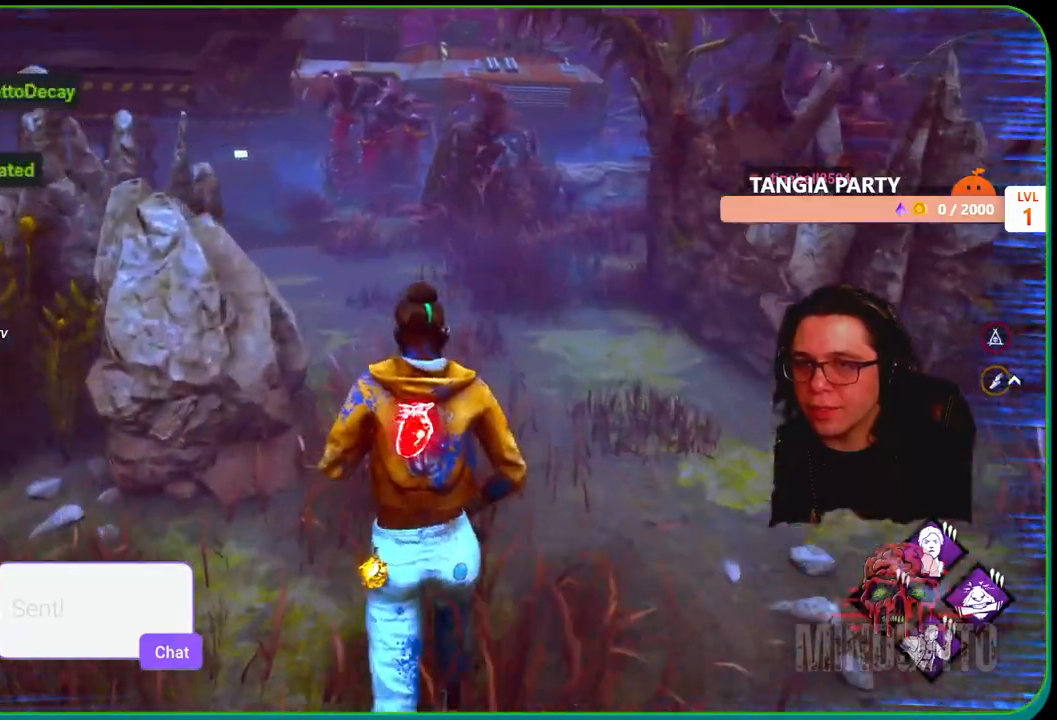
{"buttons": ["L1"], "left_stick": "up", "right_stick": "right", "events": [[450, "right_stick", "right"]]}
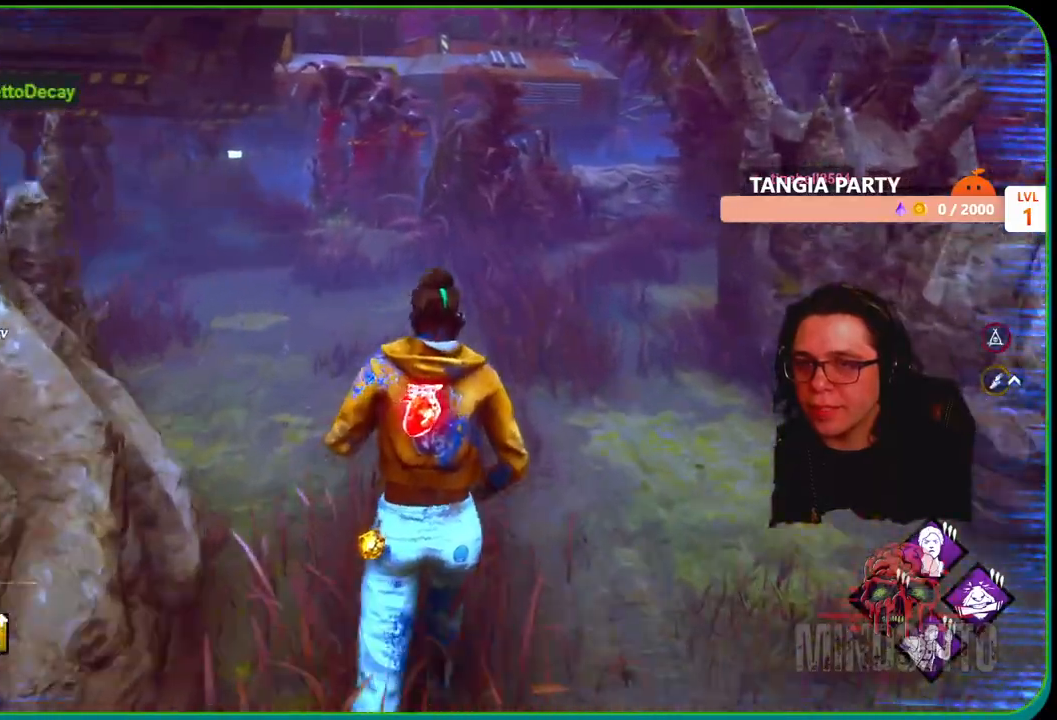
{"buttons": ["L1"], "left_stick": "up-left", "right_stick": "center", "events": [[117, "left_stick", "up-left"], [167, "right_stick", "center"]]}
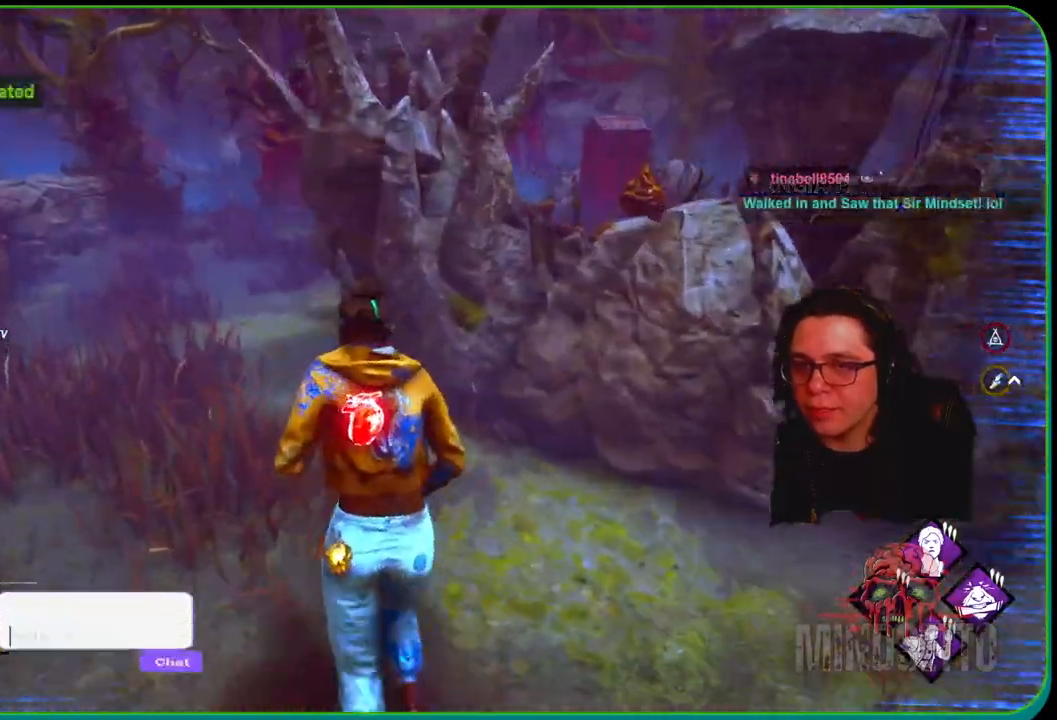
{"buttons": ["L1"], "left_stick": "up-left", "right_stick": "center", "events": [[233, "right_stick", "right"], [367, "right_stick", "center"]]}
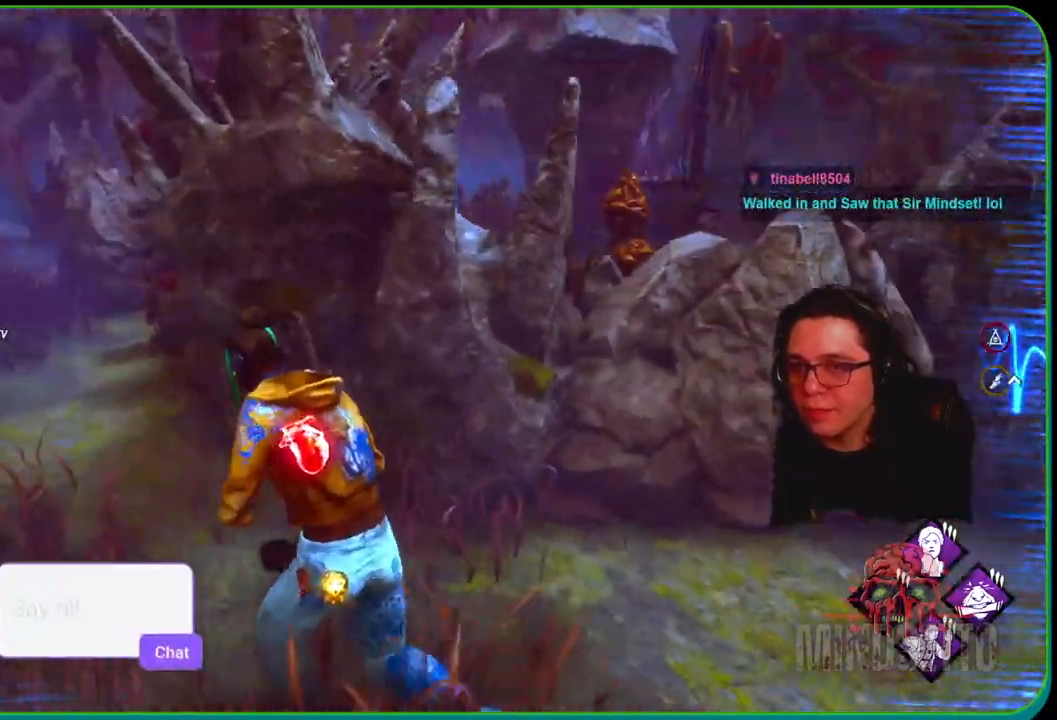
{"buttons": ["L1"], "left_stick": "left", "right_stick": "right", "events": [[400, "right_stick", "right"], [483, "left_stick", "left"]]}
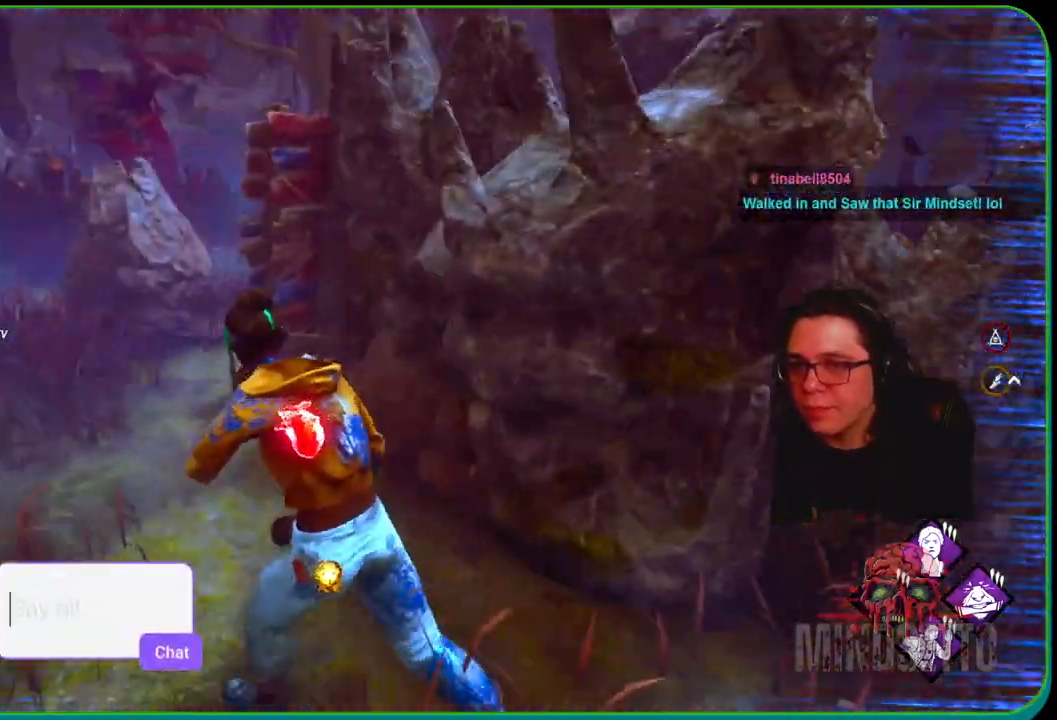
{"buttons": ["L1"], "left_stick": "down-left", "right_stick": "center", "events": [[150, "left_stick", "down-left"], [233, "right_stick", "center"]]}
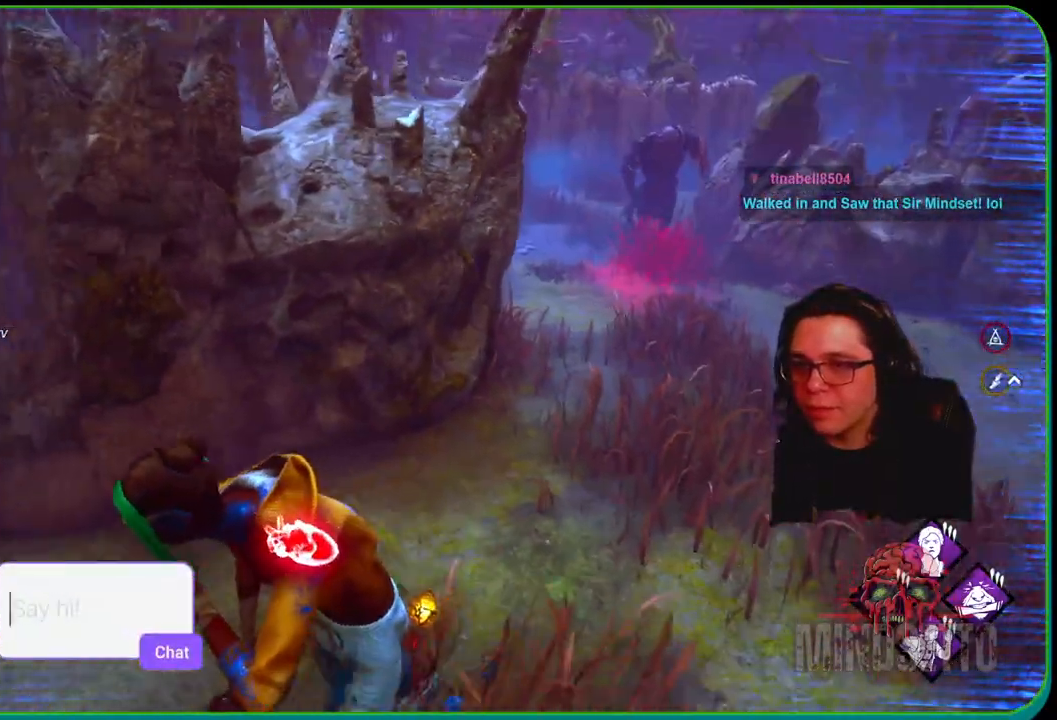
{"buttons": ["L1"], "left_stick": "left", "right_stick": "center", "events": [[67, "left_stick", "left"]]}
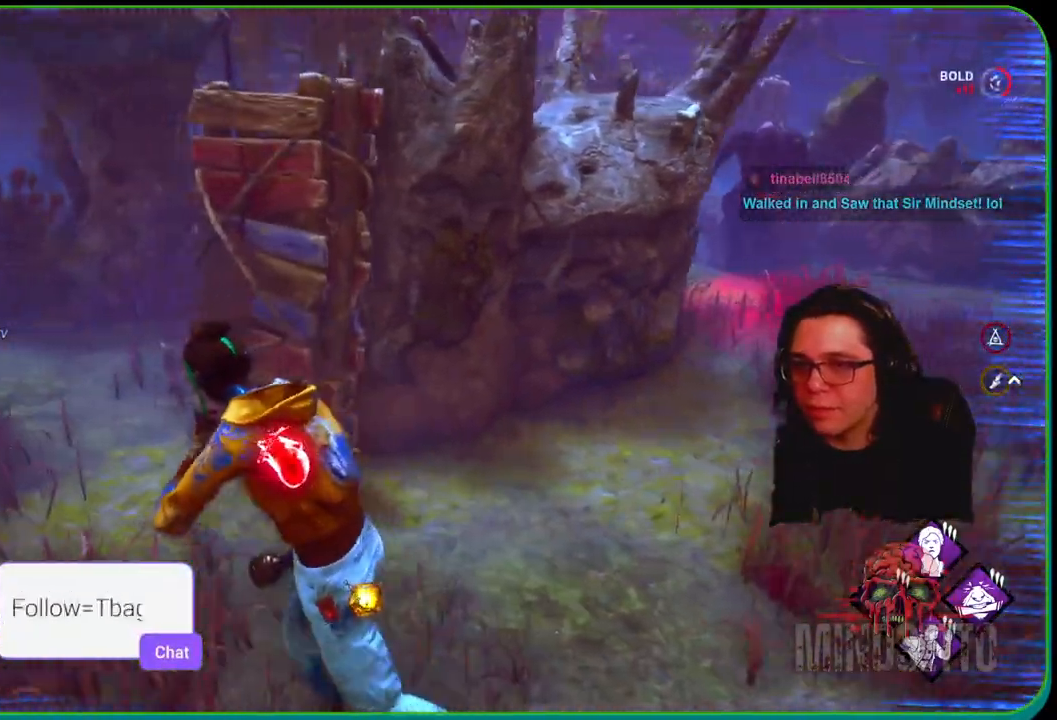
{"buttons": ["L1"], "left_stick": "up", "right_stick": "center", "events": [[17, "left_stick", "up-left"], [450, "left_stick", "up"]]}
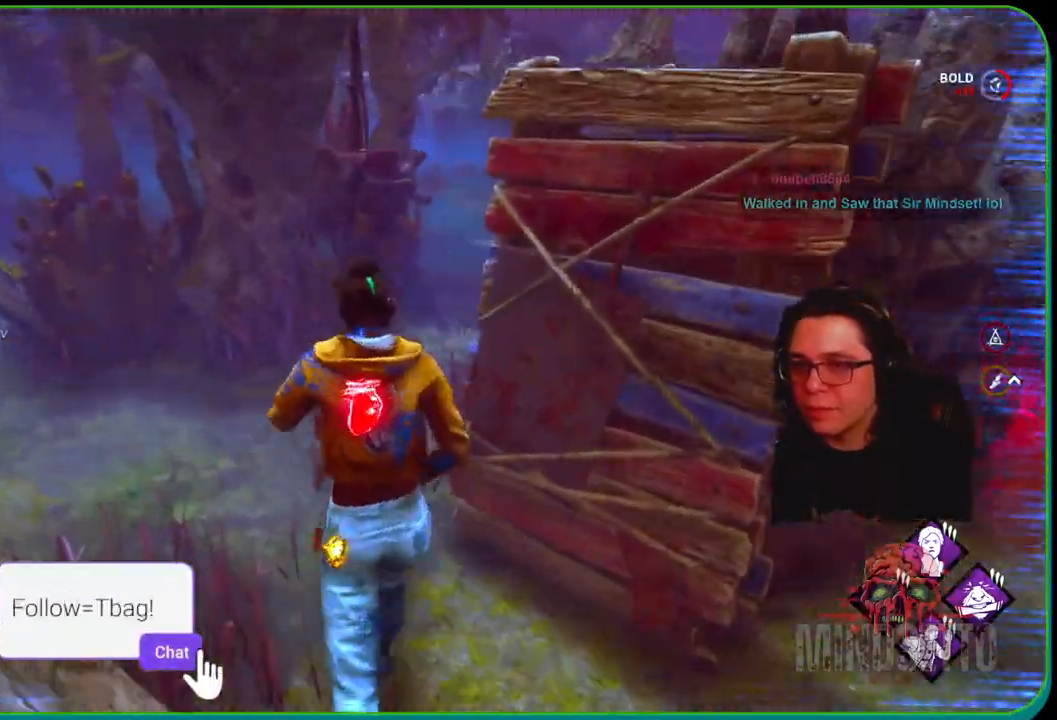
{"buttons": ["L1"], "left_stick": "up-left", "right_stick": "center", "events": [[67, "left_stick", "up-left"], [150, "right_stick", "right"], [250, "left_stick", "left"], [483, "right_stick", "center"], [500, "left_stick", "up-left"]]}
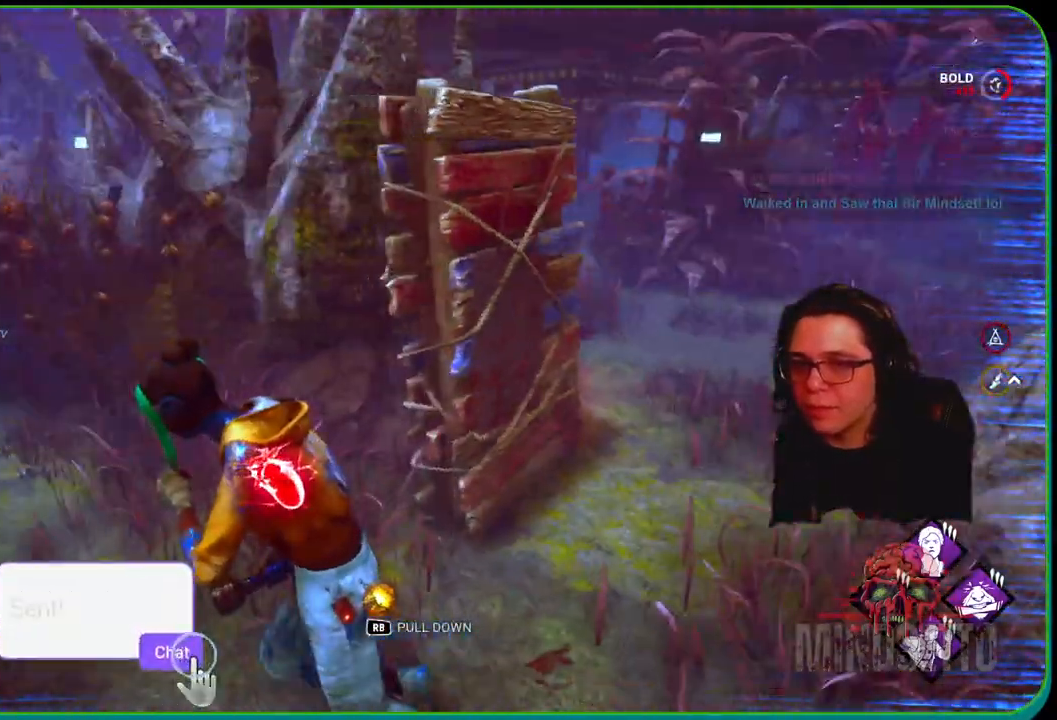
{"buttons": ["L1"], "left_stick": "left", "right_stick": "center", "events": [[433, "left_stick", "left"]]}
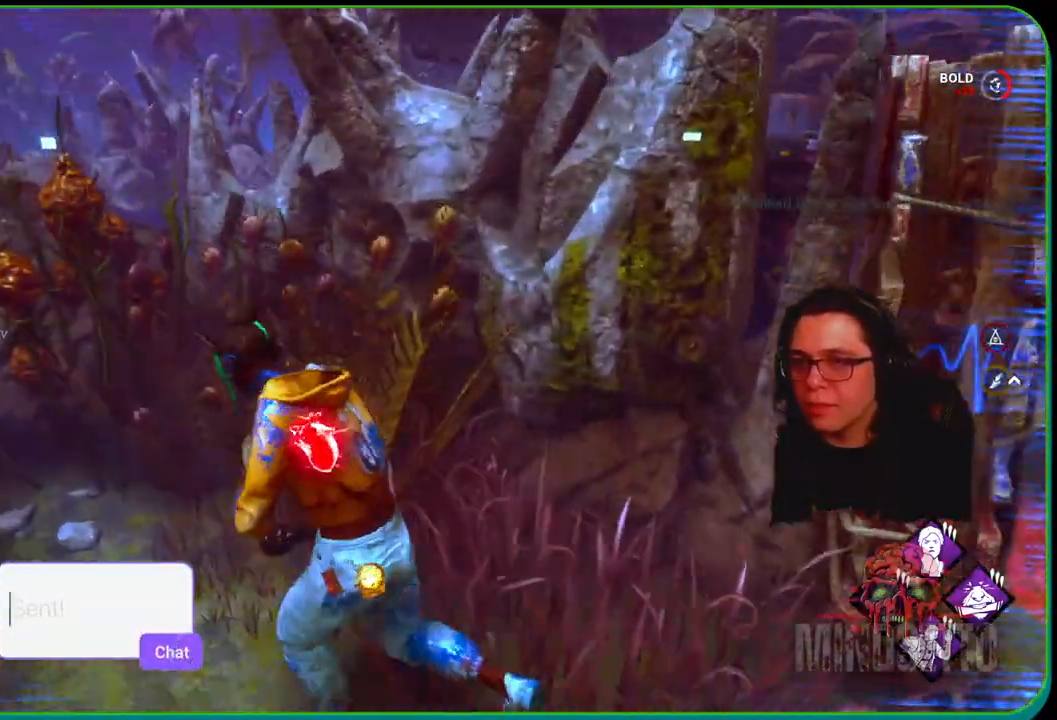
{"buttons": ["L1", "L3"], "left_stick": "up-left", "right_stick": "center", "events": [[67, "right_stick", "left"], [117, "L3", "down"], [200, "left_stick", "up-left"], [233, "right_stick", "center"]]}
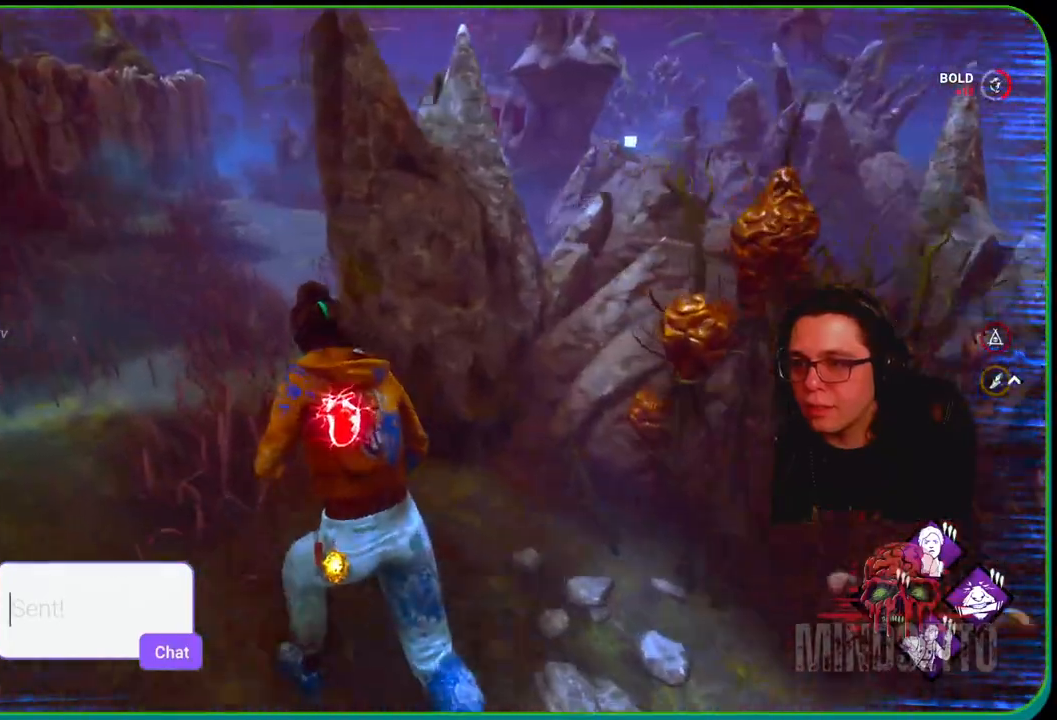
{"buttons": ["L1", "L3"], "left_stick": "left", "right_stick": "center", "events": [[17, "L3", "up"], [50, "right_stick", "right"], [167, "left_stick", "left"], [183, "L3", "down"], [400, "right_stick", "center"]]}
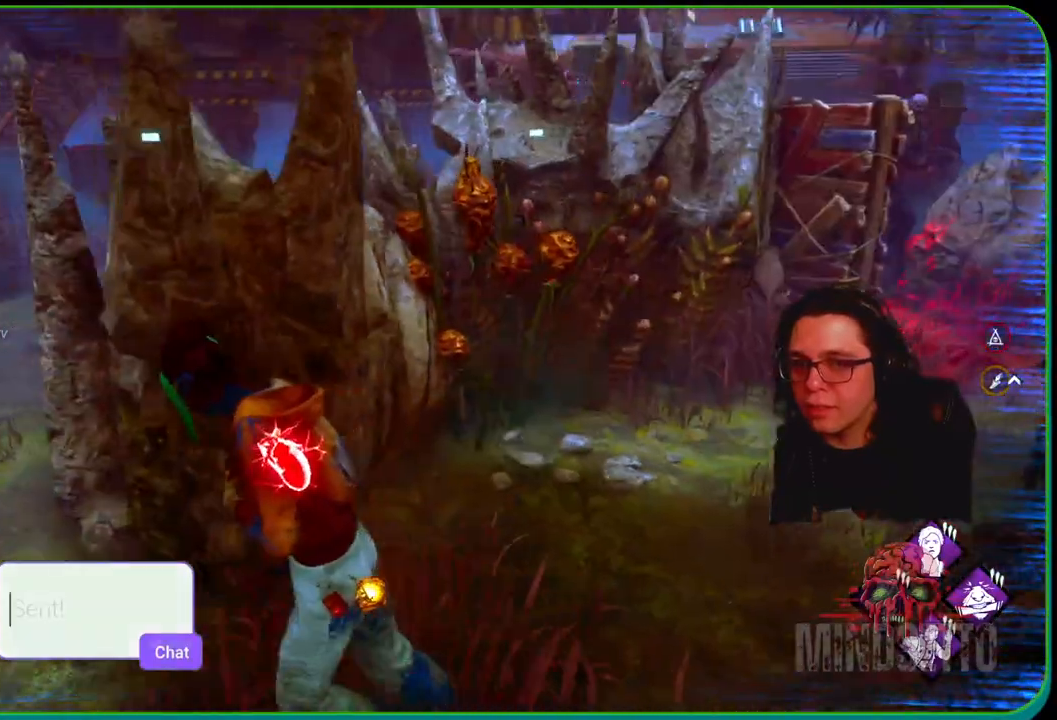
{"buttons": ["L1"], "left_stick": "center", "right_stick": "center", "events": [[83, "right_stick", "right"], [217, "L3", "up"], [217, "left_stick", "up-left"], [367, "right_stick", "center"], [383, "left_stick", "up-right"], [483, "left_stick", "center"]]}
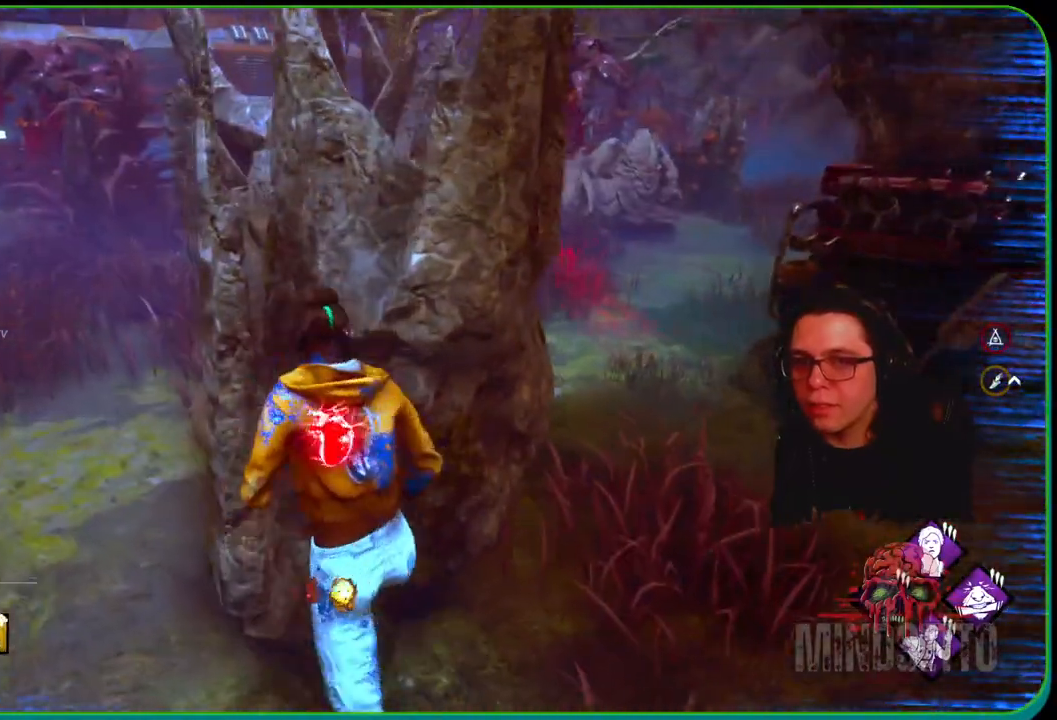
{"buttons": ["L1"], "left_stick": "left", "right_stick": "right", "events": [[133, "left_stick", "up-left"], [317, "right_stick", "right"], [333, "left_stick", "left"]]}
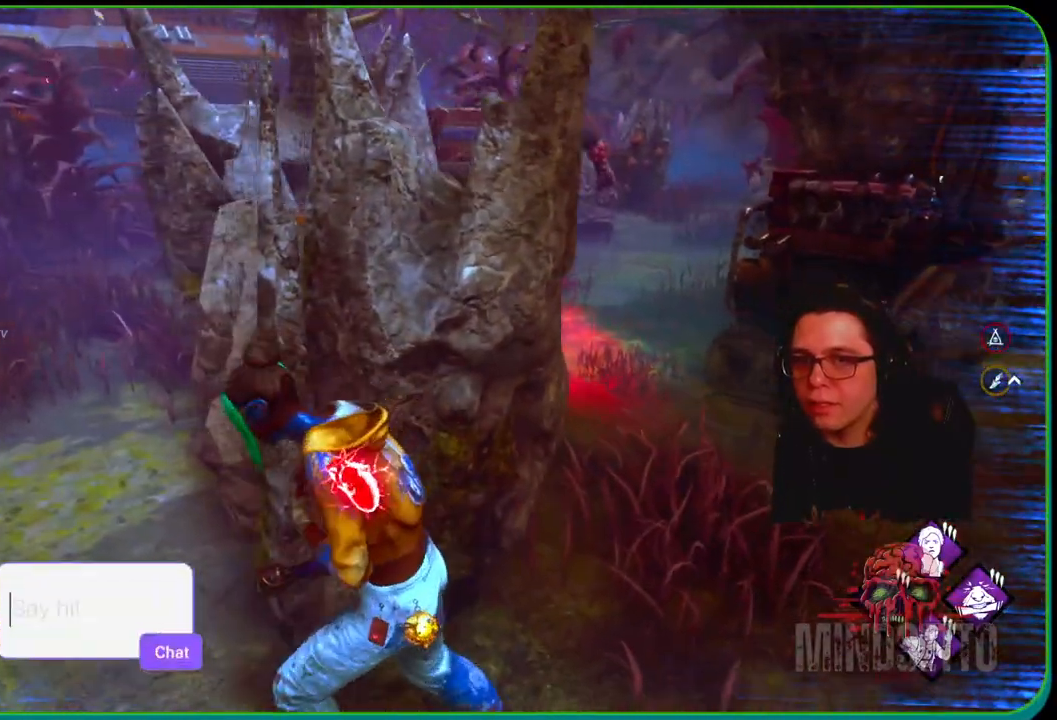
{"buttons": ["L1"], "left_stick": "left", "right_stick": "center", "events": [[417, "right_stick", "center"]]}
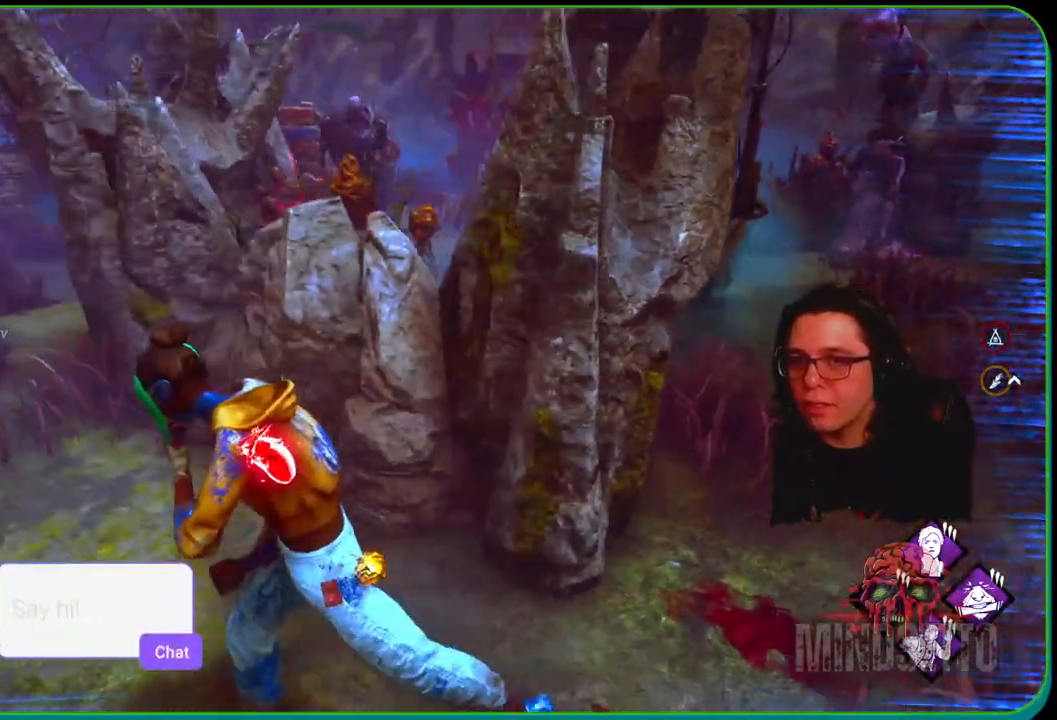
{"buttons": ["L1"], "left_stick": "right", "right_stick": "center", "events": [[283, "left_stick", "up"], [333, "left_stick", "right"]]}
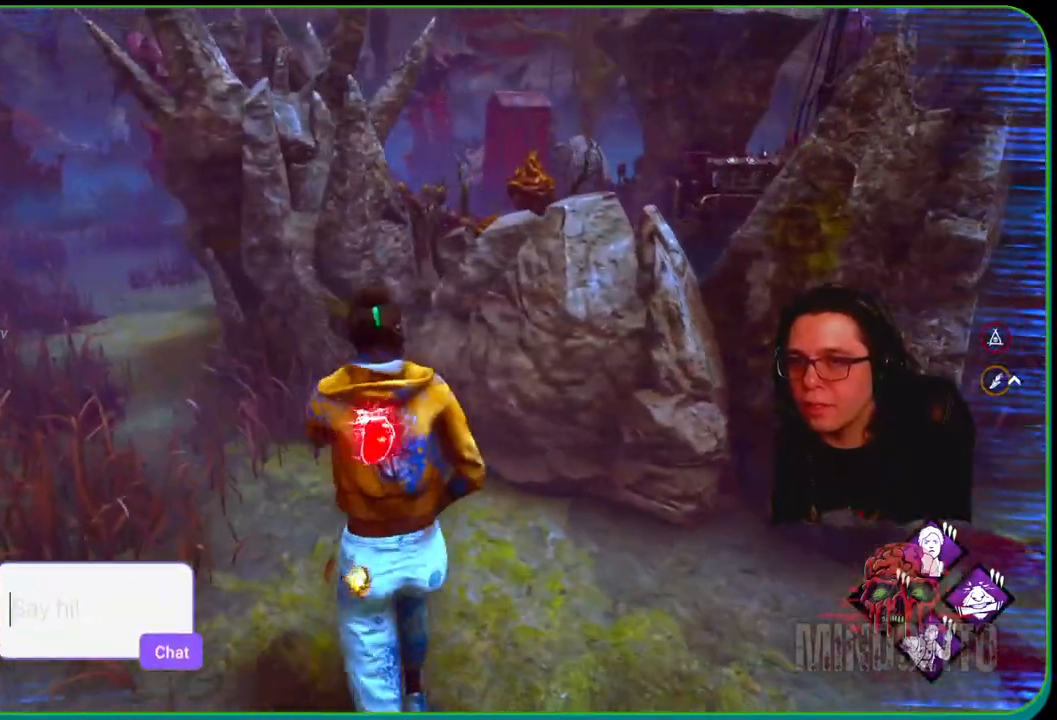
{"buttons": ["L1"], "left_stick": "left", "right_stick": "center", "events": [[33, "L3", "down"], [83, "left_stick", "down-right"], [400, "left_stick", "left"], [417, "L3", "up"]]}
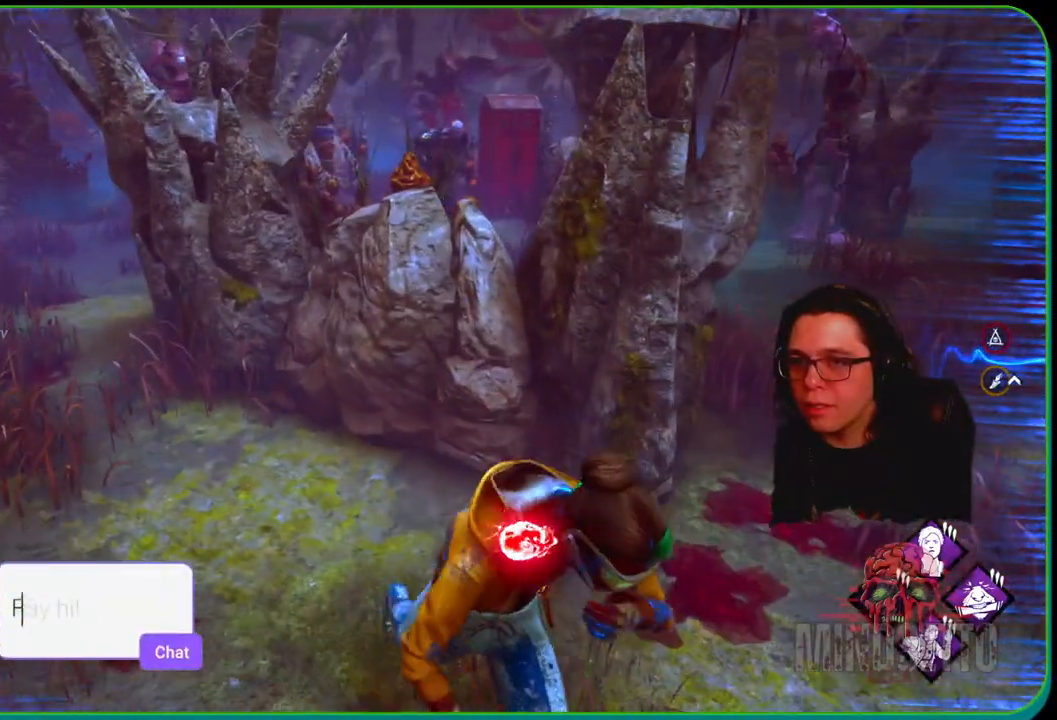
{"buttons": ["L1"], "left_stick": "left", "right_stick": "right", "events": [[367, "right_stick", "right"]]}
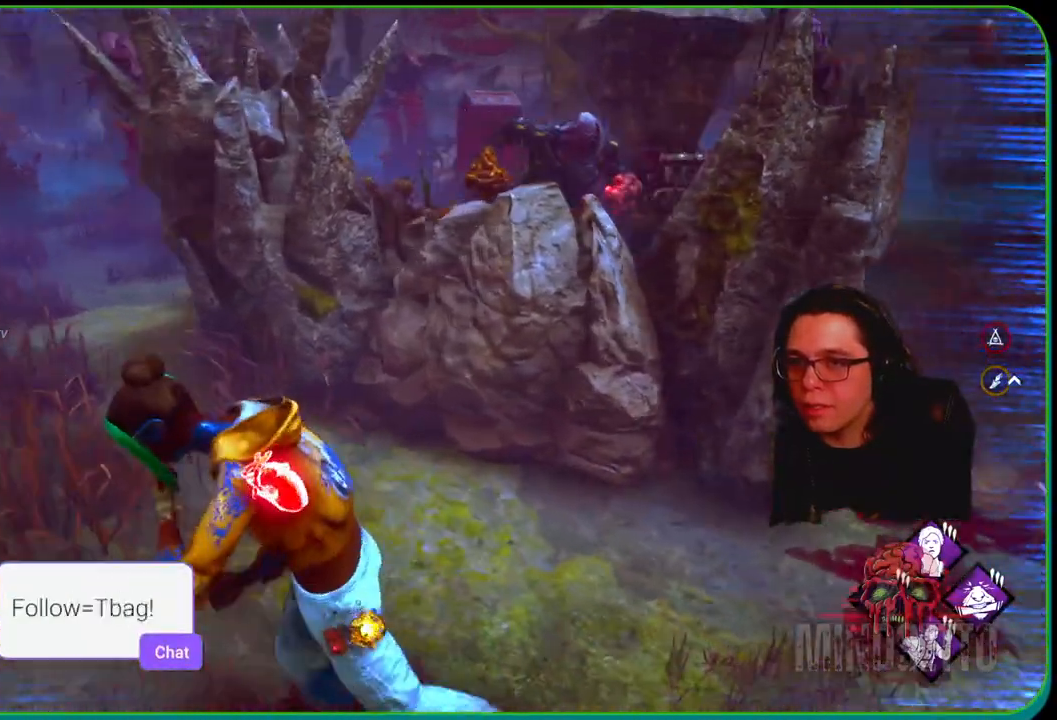
{"buttons": ["L1"], "left_stick": "left", "right_stick": "right", "events": []}